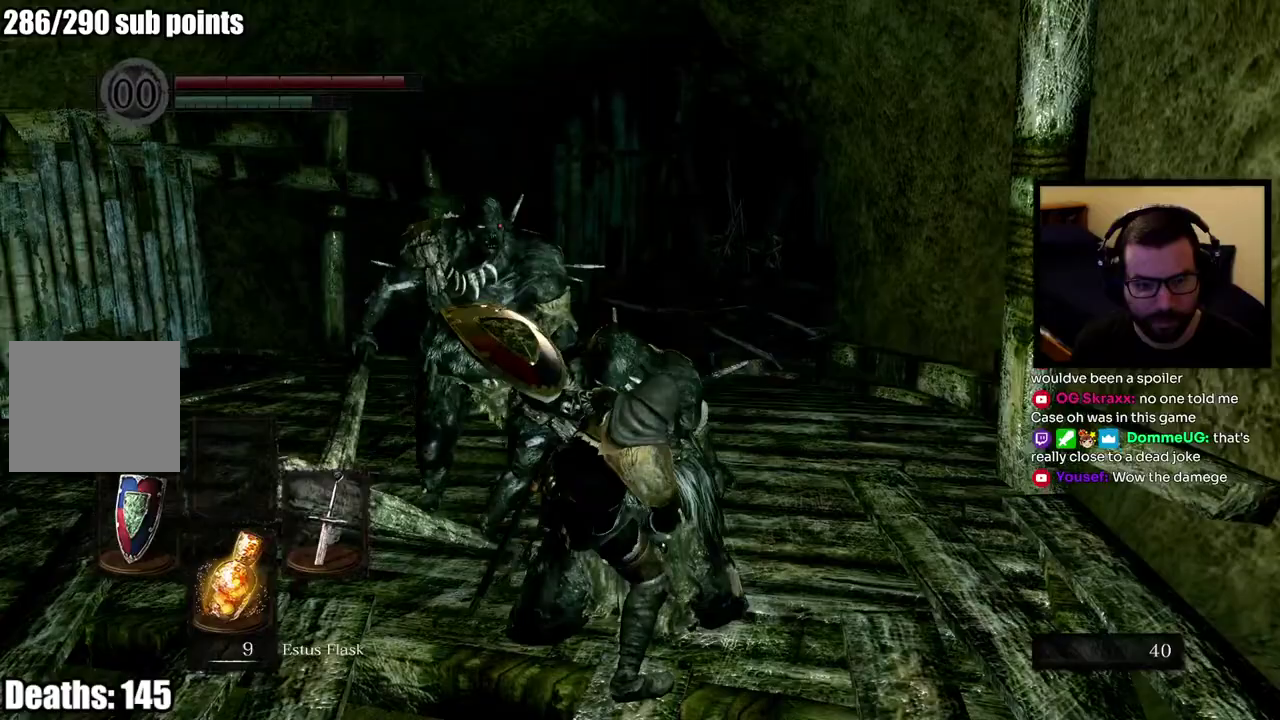
Gameplay with a controller (PlayStation layout); each line is a JSON object with the inputs held at the frame after it. "events" lists button and stick changes between this image and that frame as [ms after this image, input, new state], when the widget could be followed in between. Not read: R1.
{"buttons": [], "left_stick": "center", "right_stick": "center"}
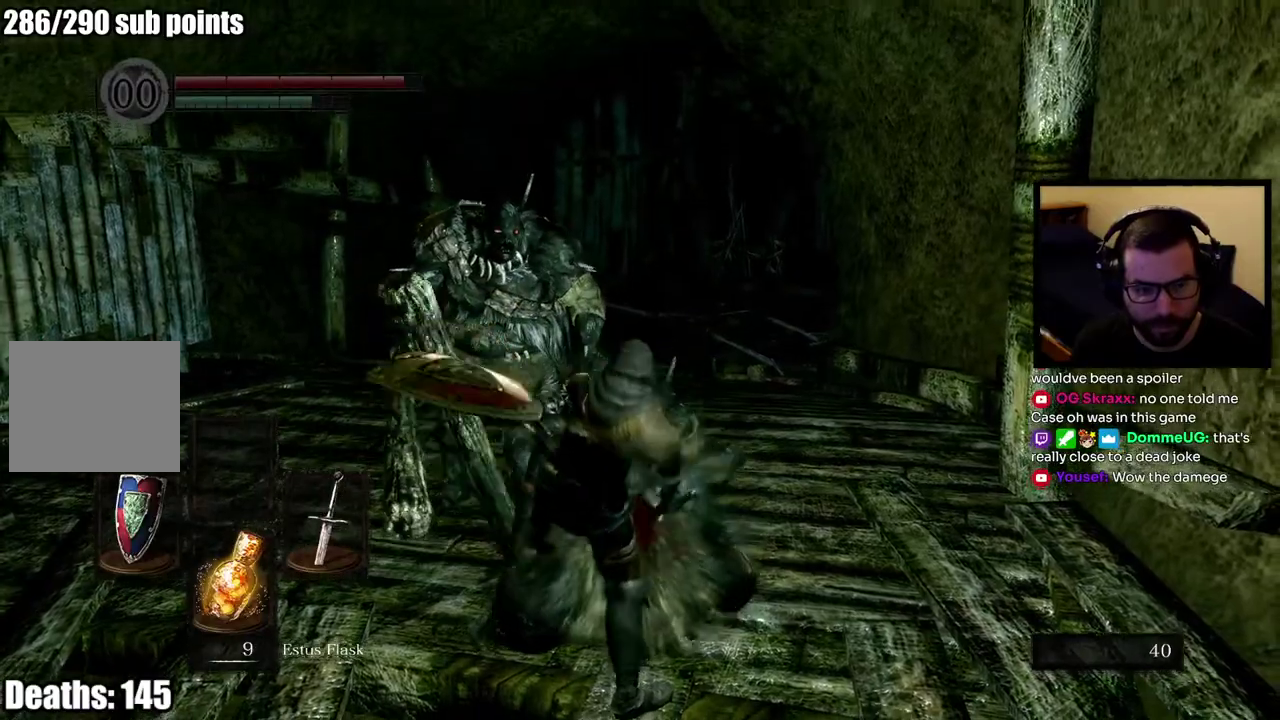
{"buttons": [], "left_stick": "center", "right_stick": "center", "events": []}
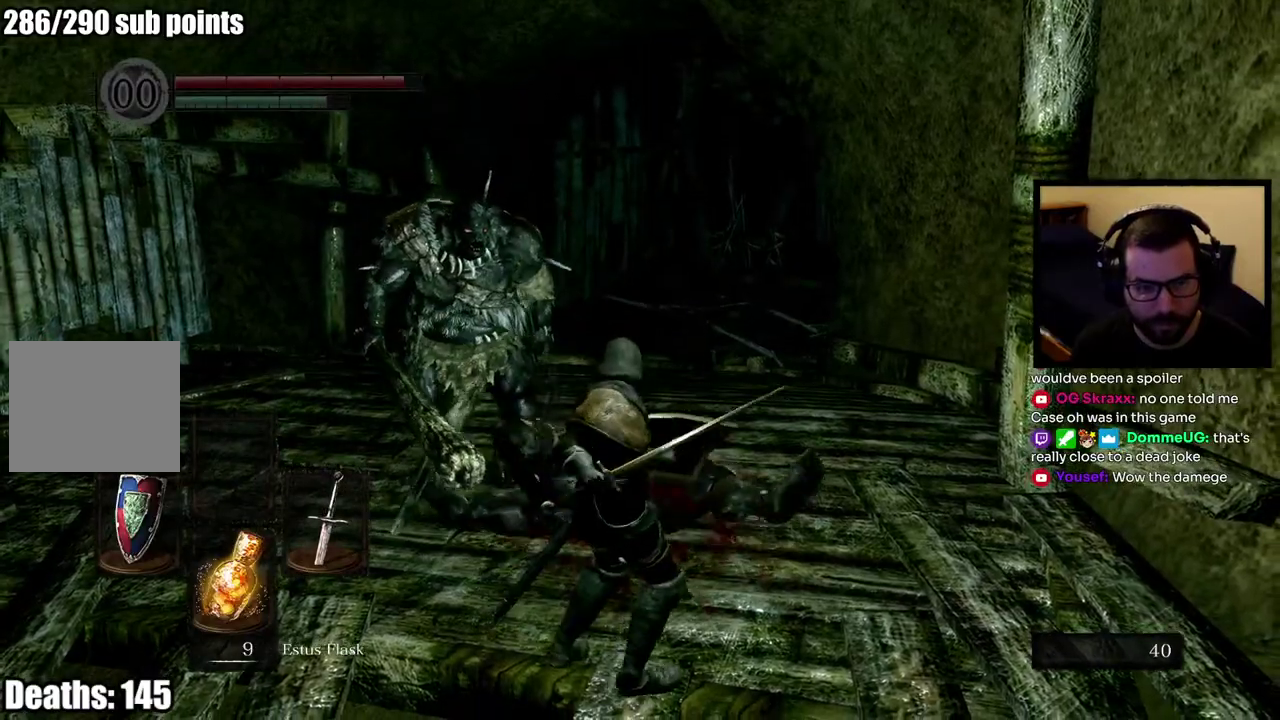
{"buttons": [], "left_stick": "center", "right_stick": "center", "events": [[150, "left_stick", "left"], [267, "L3", "down"], [317, "left_stick", "down"], [450, "L3", "up"], [467, "left_stick", "center"]]}
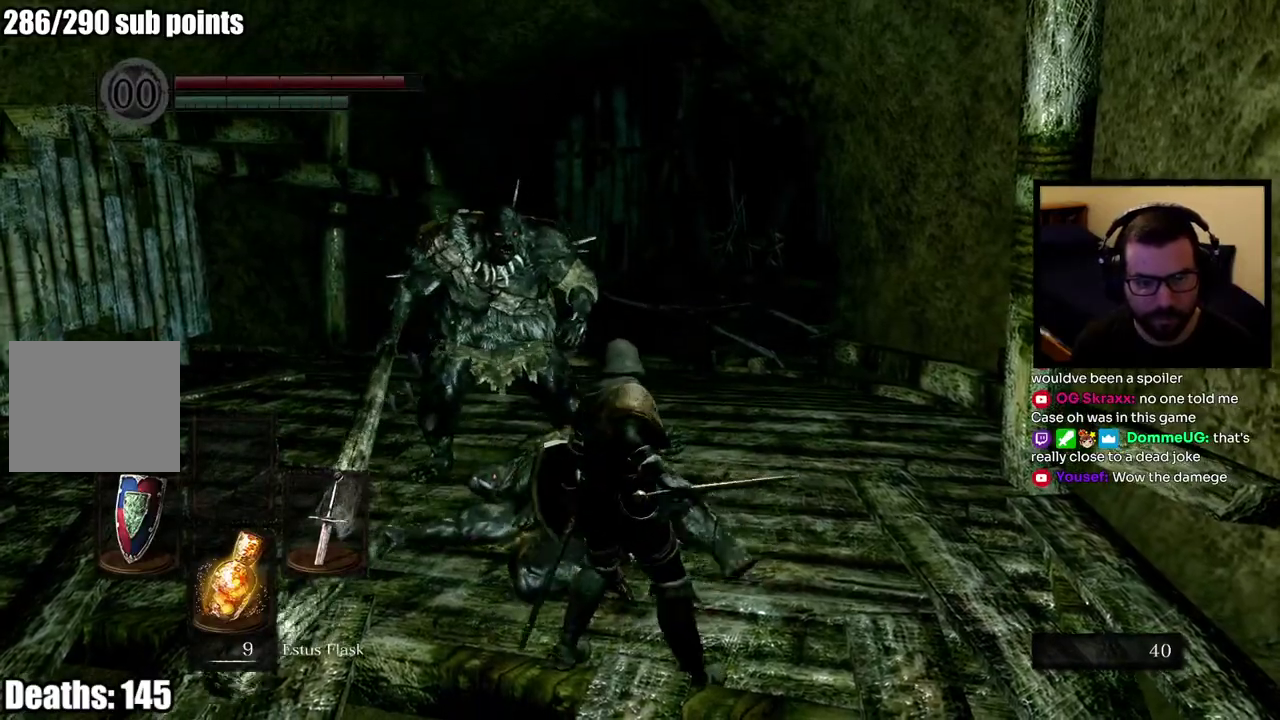
{"buttons": [], "left_stick": "center", "right_stick": "center"}
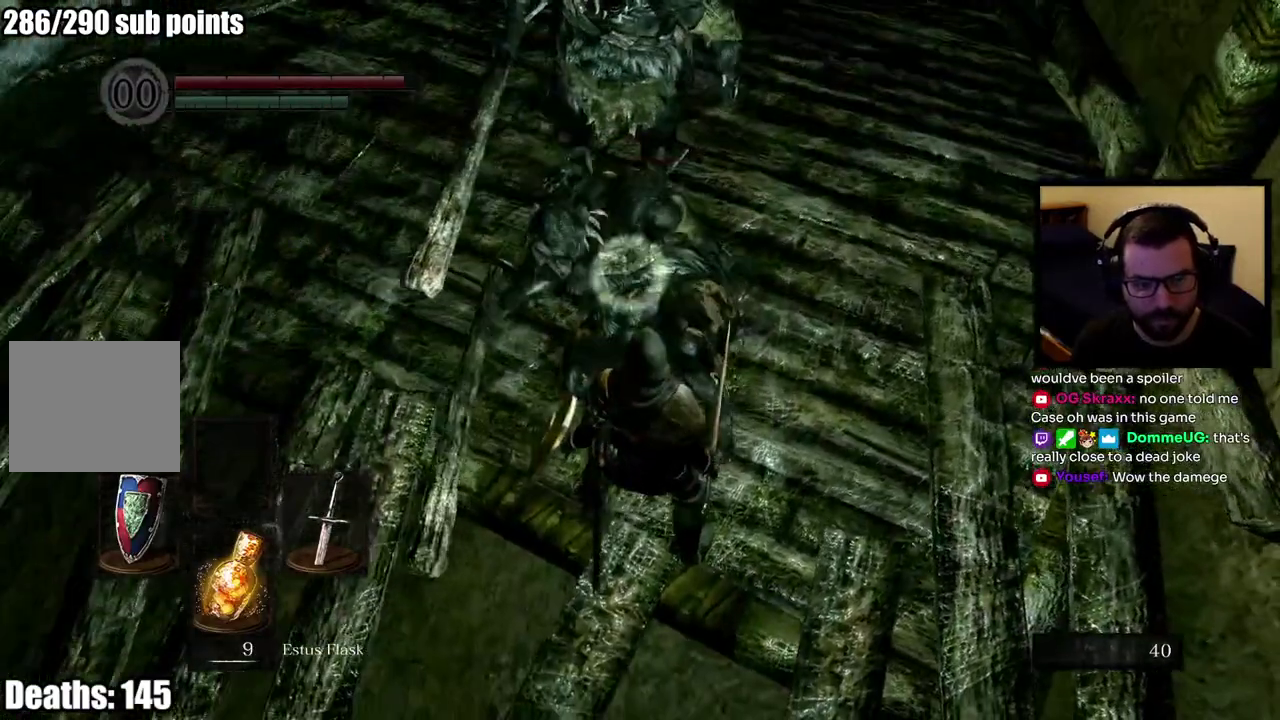
{"buttons": [], "left_stick": "up-left", "right_stick": "center", "events": [[183, "left_stick", "up-left"], [233, "L3", "down"], [350, "left_stick", "down-right"], [483, "L3", "up"], [483, "left_stick", "up-left"]]}
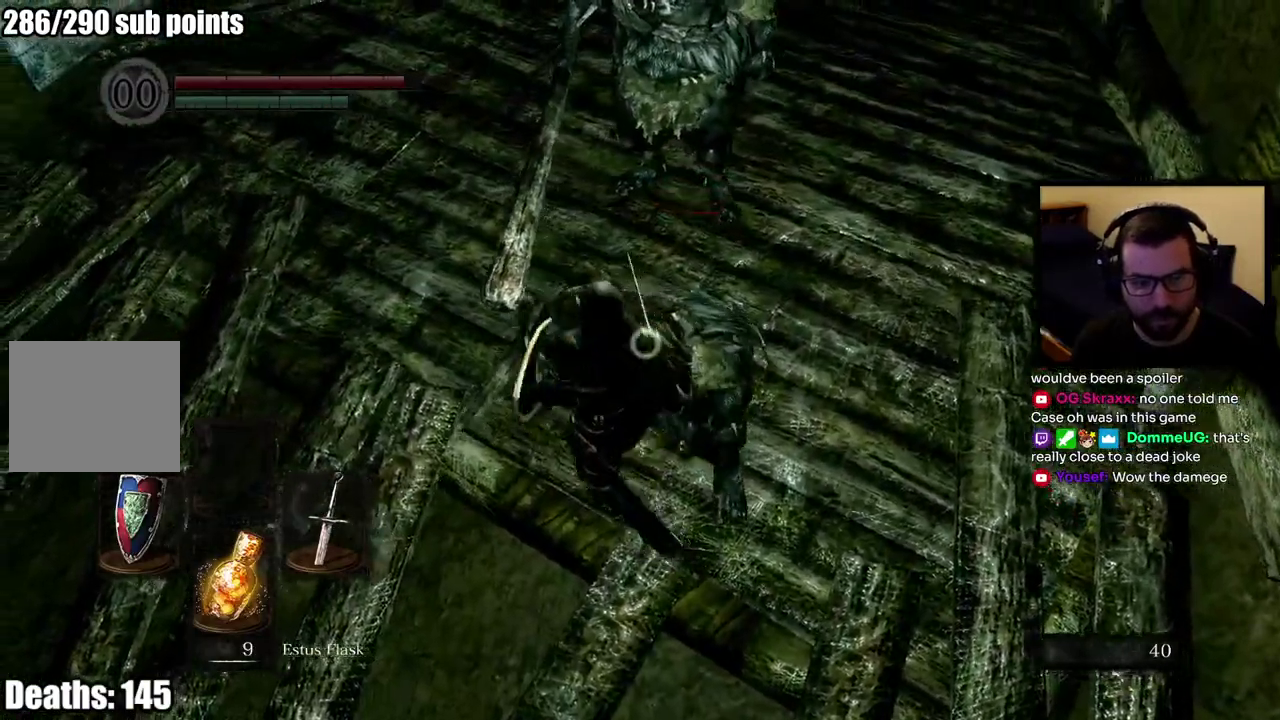
{"buttons": ["L1"], "left_stick": "up", "right_stick": "center", "events": [[17, "left_stick", "left"], [150, "L1", "down"], [183, "left_stick", "down-right"], [350, "left_stick", "up-right"], [500, "left_stick", "up"]]}
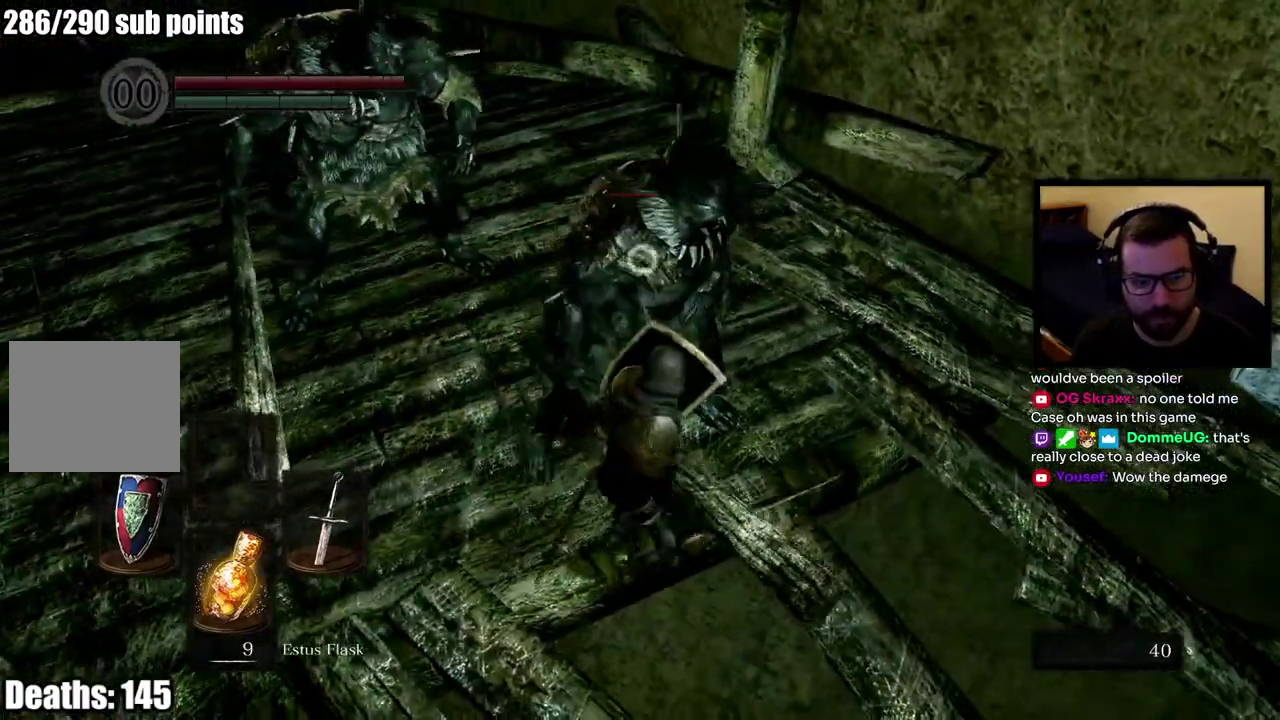
{"buttons": ["L1"], "left_stick": "center", "right_stick": "center", "events": [[100, "left_stick", "center"]]}
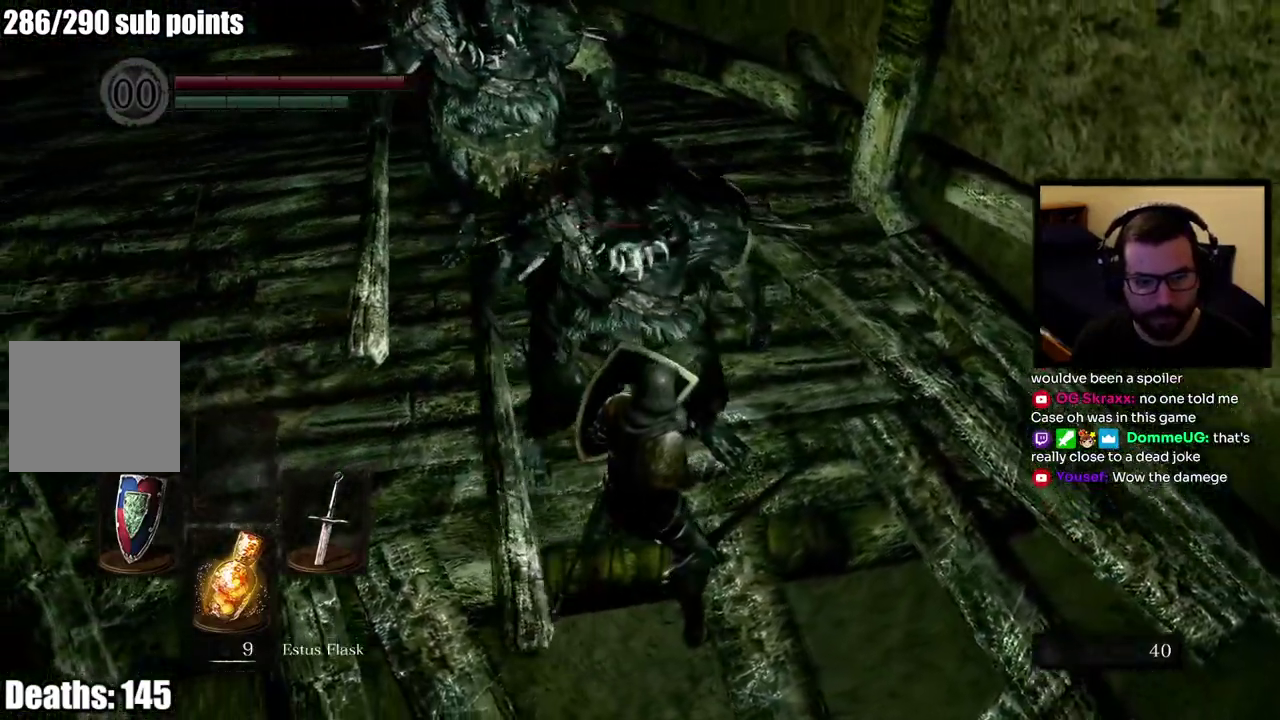
{"buttons": ["L1"], "left_stick": "center", "right_stick": "center", "events": []}
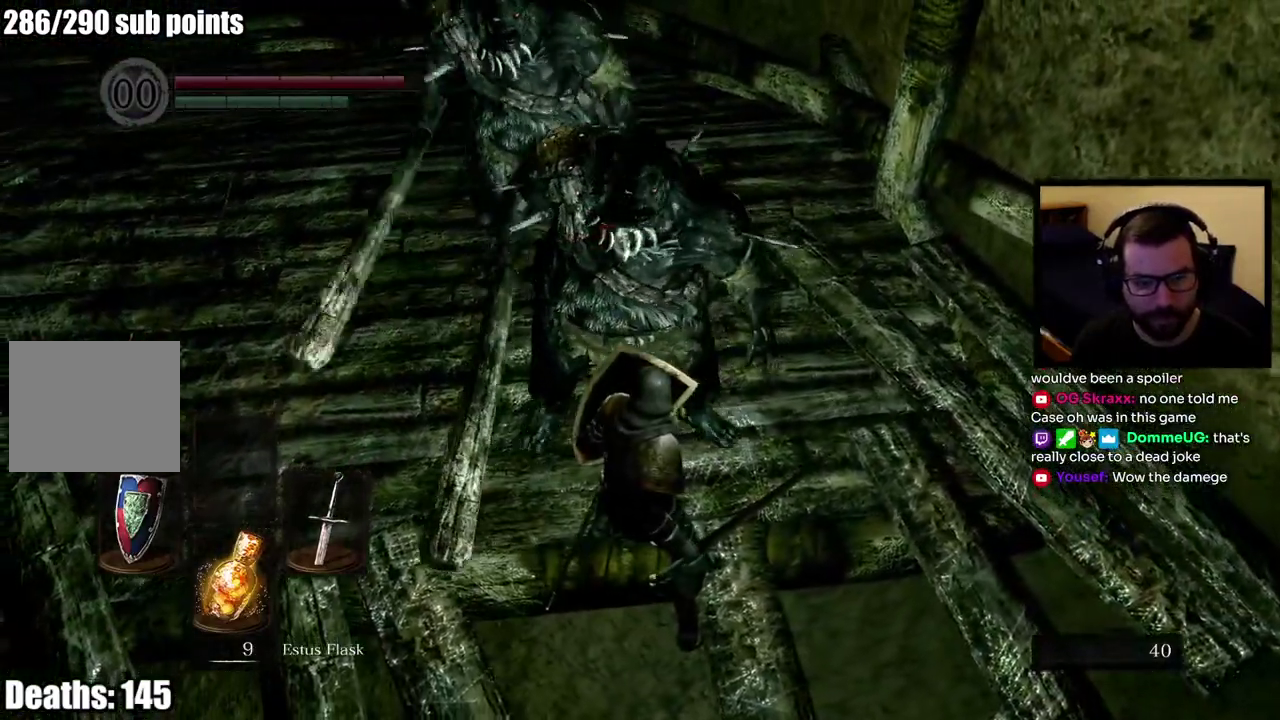
{"buttons": ["L1"], "left_stick": "center", "right_stick": "center", "events": []}
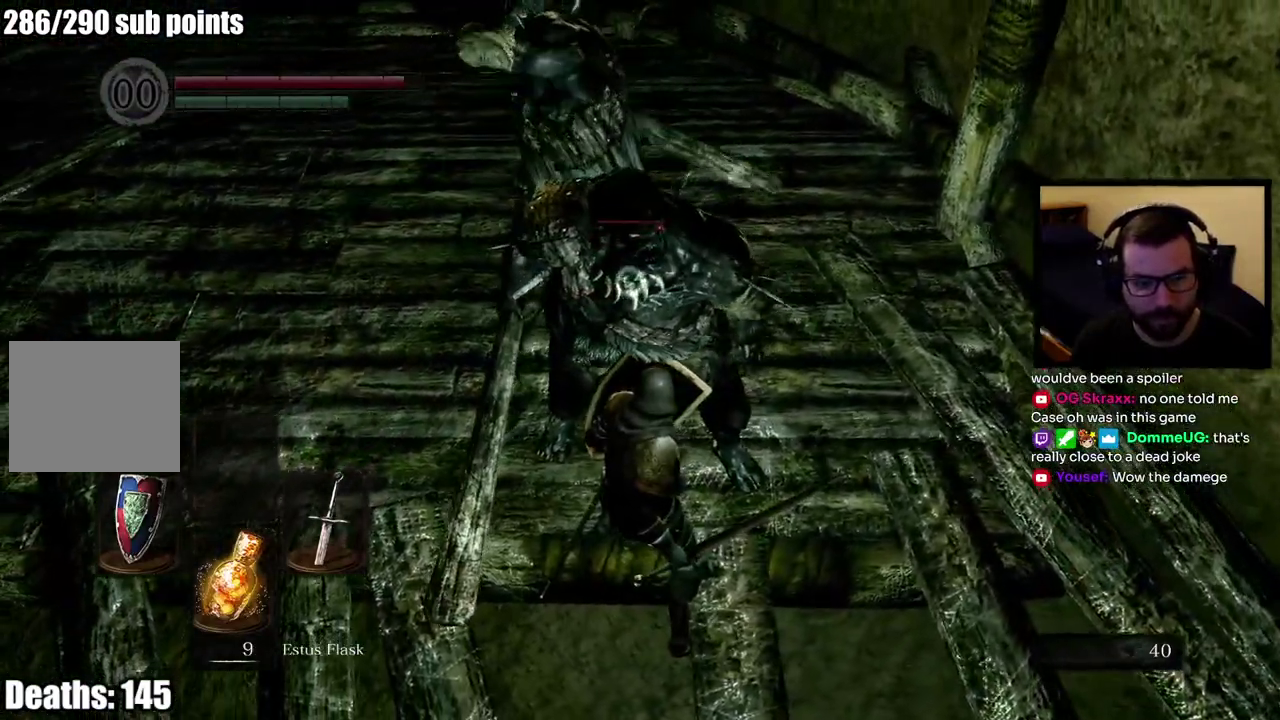
{"buttons": ["L1", "L2"], "left_stick": "up", "right_stick": "center", "events": [[417, "L2", "down"], [450, "left_stick", "up"]]}
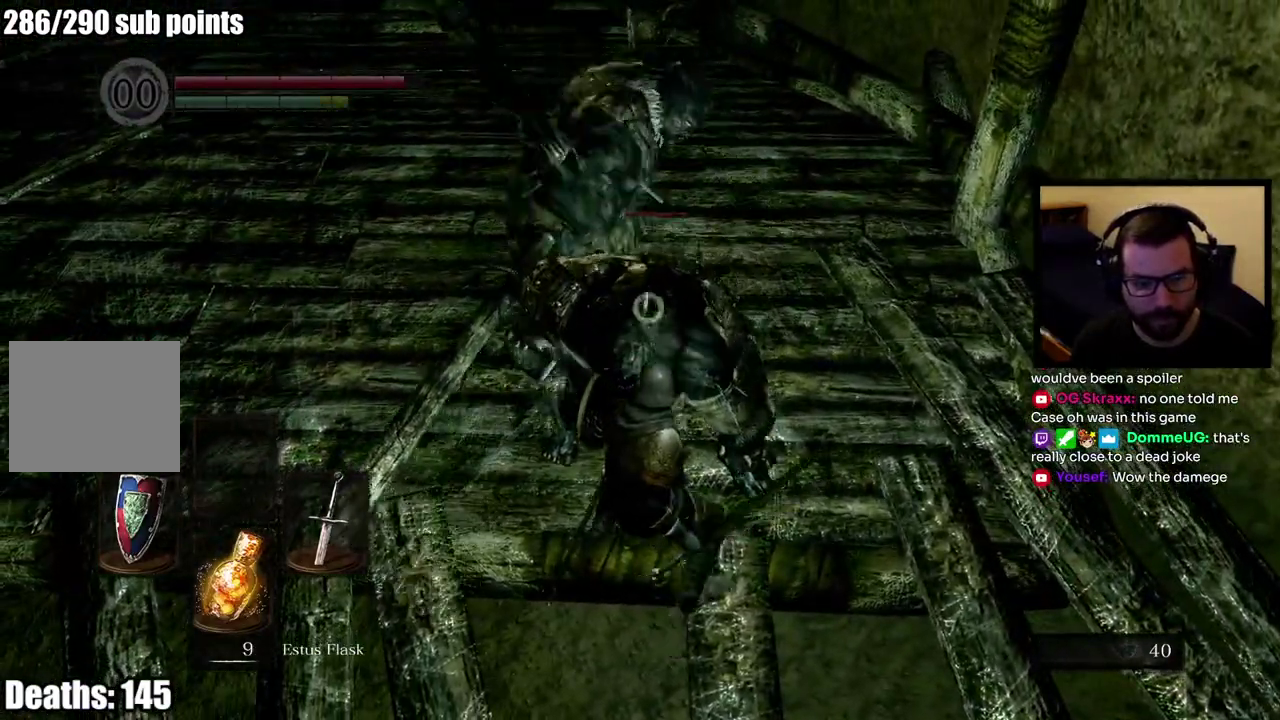
{"buttons": [], "left_stick": "center", "right_stick": "center", "events": [[67, "L2", "up"], [433, "left_stick", "center"], [500, "L1", "up"]]}
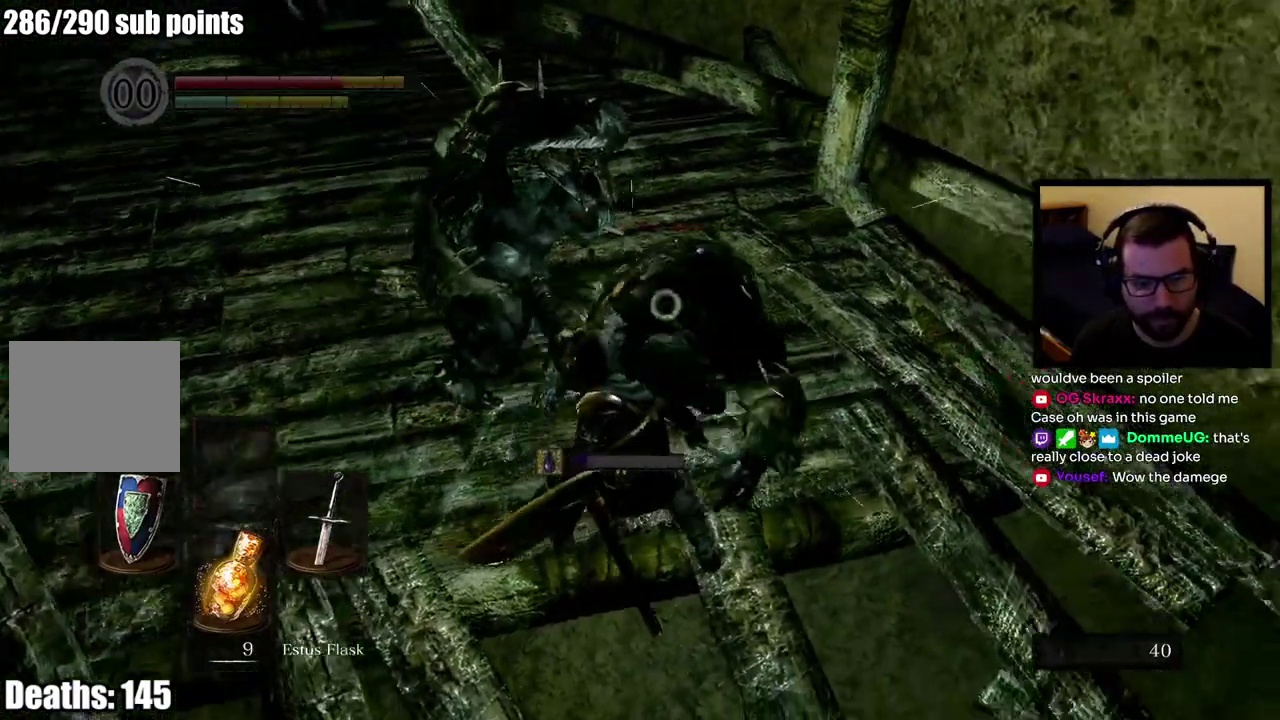
{"buttons": ["L1"], "left_stick": "down-right", "right_stick": "center", "events": [[33, "left_stick", "down"], [233, "L1", "down"], [250, "left_stick", "down-right"]]}
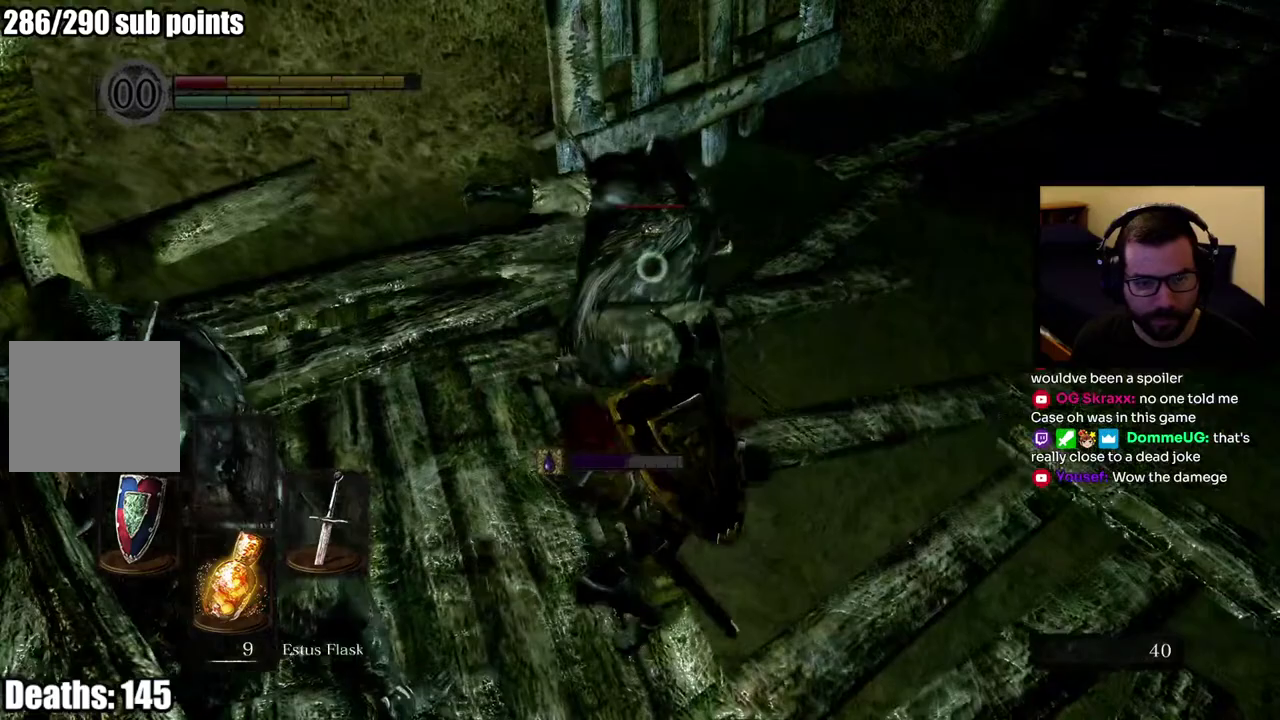
{"buttons": [], "left_stick": "down-right", "right_stick": "center", "events": [[417, "L1", "up"]]}